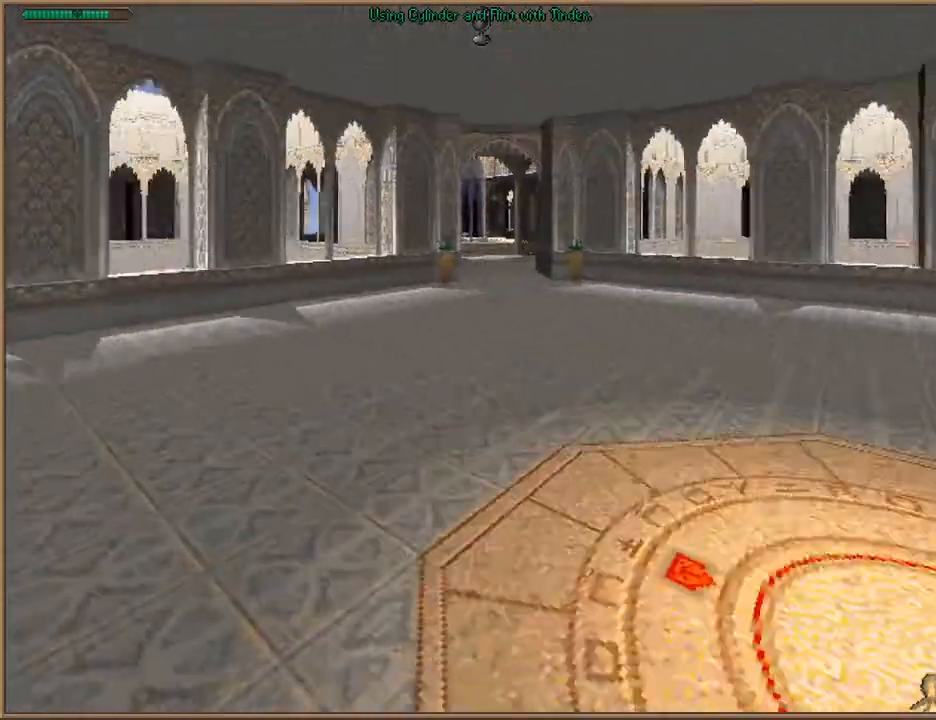
Gameplay with keyboard; each line is a JSON object with the keys held at the frame after it. "events" lists presses ("down") and releases ("up") of "1", "2", "3", "4", "5", "6", "a", "c", "ctrl", "d", "e", "escape", "f", "f10", "f9", "q", "return", "s", "space", "v", "w" and "z" between this image and that frame as [ms after this image, input, new state], when the widget could be followed in between. No other keys are recorded. Mouse input is not recorded.
{"keys": ["w"], "events": [[133, "d", "down"], [233, "d", "up"]]}
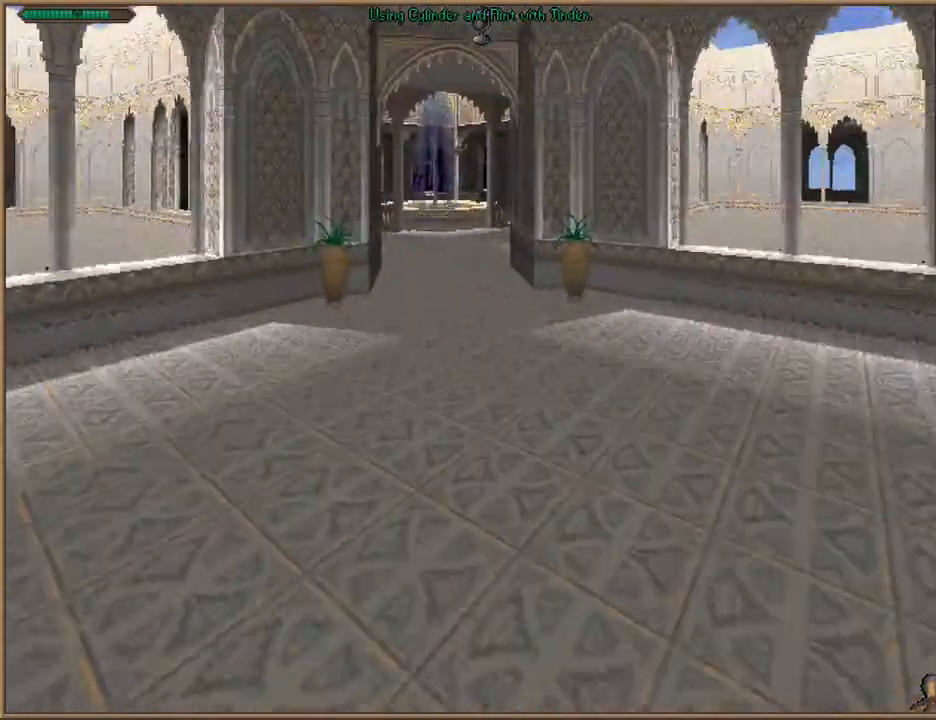
{"keys": ["w"], "events": []}
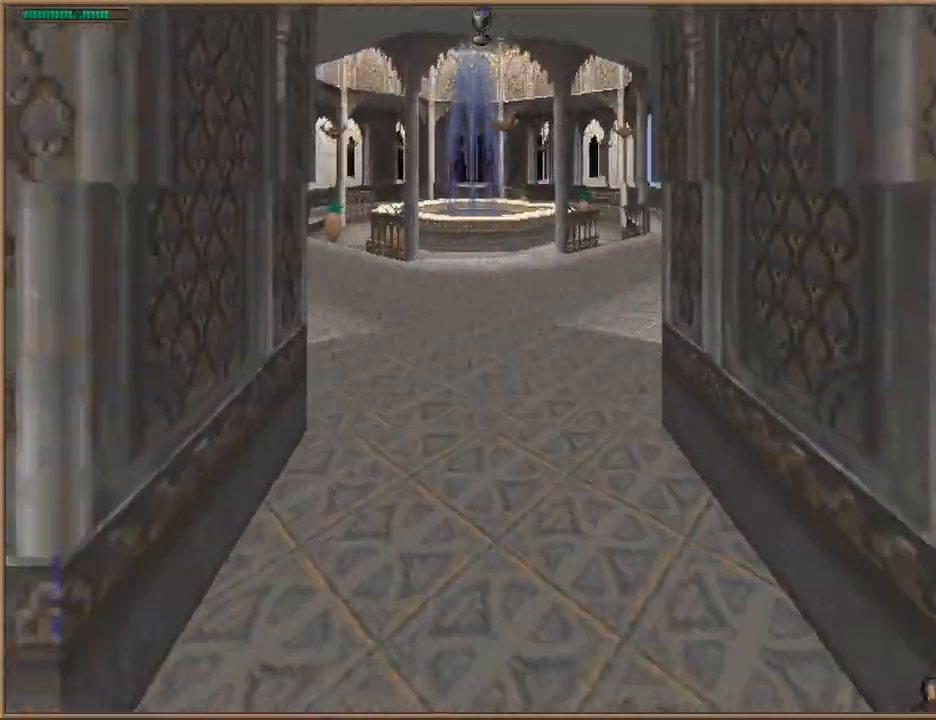
{"keys": ["w"], "events": []}
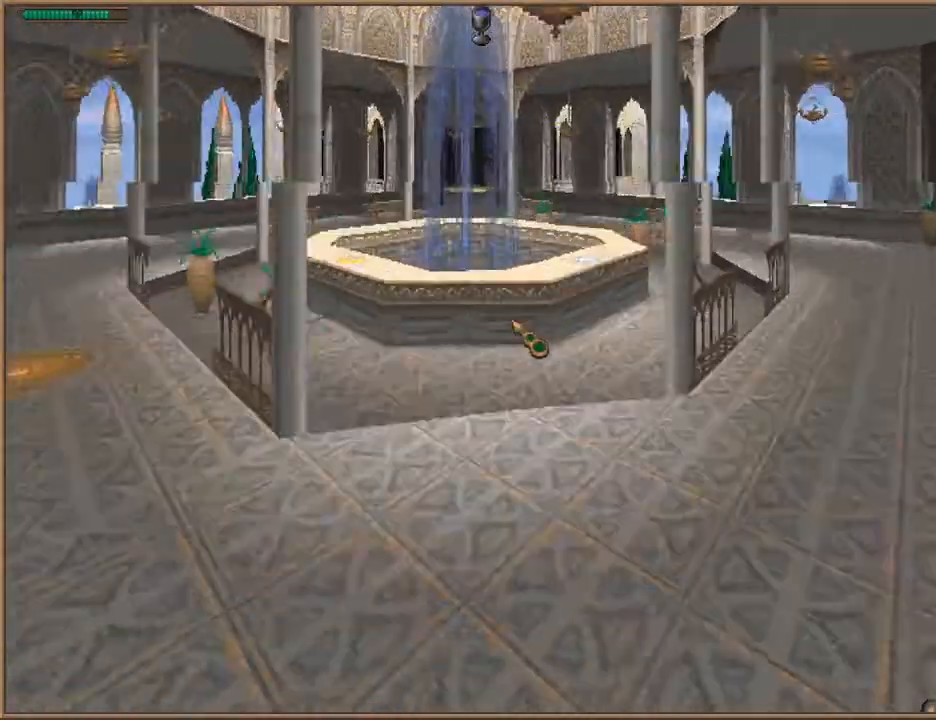
{"keys": [], "events": [[267, "w", "up"]]}
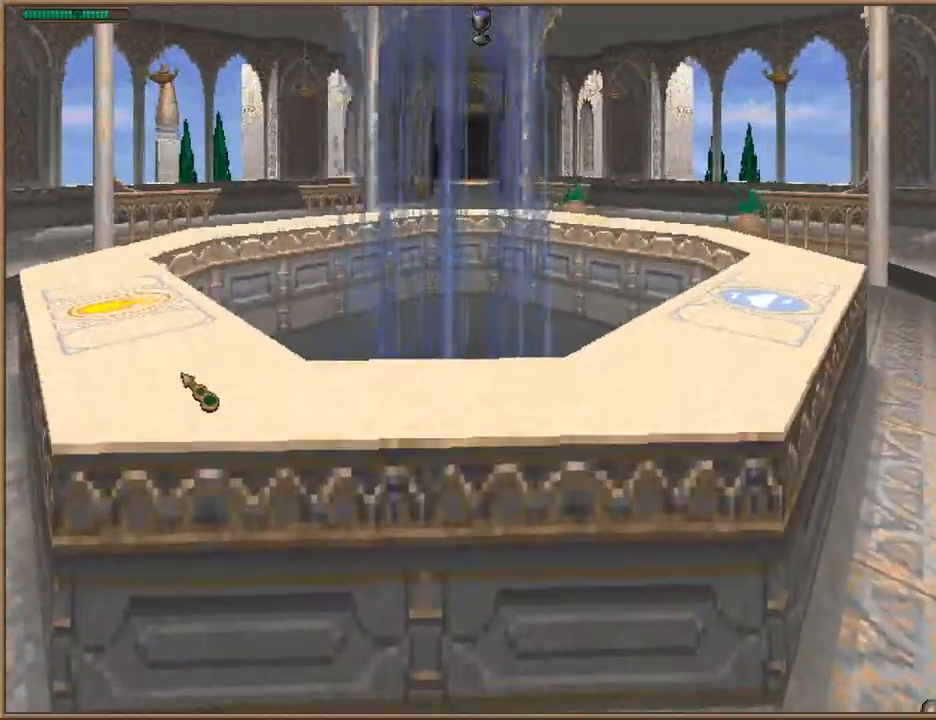
{"keys": [], "events": []}
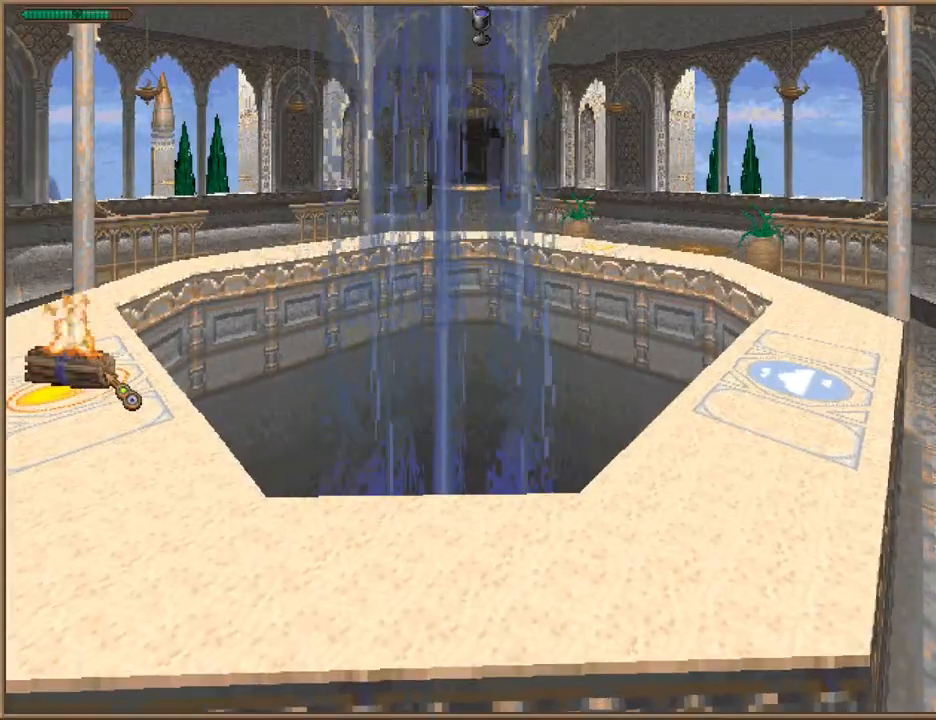
{"keys": [], "events": []}
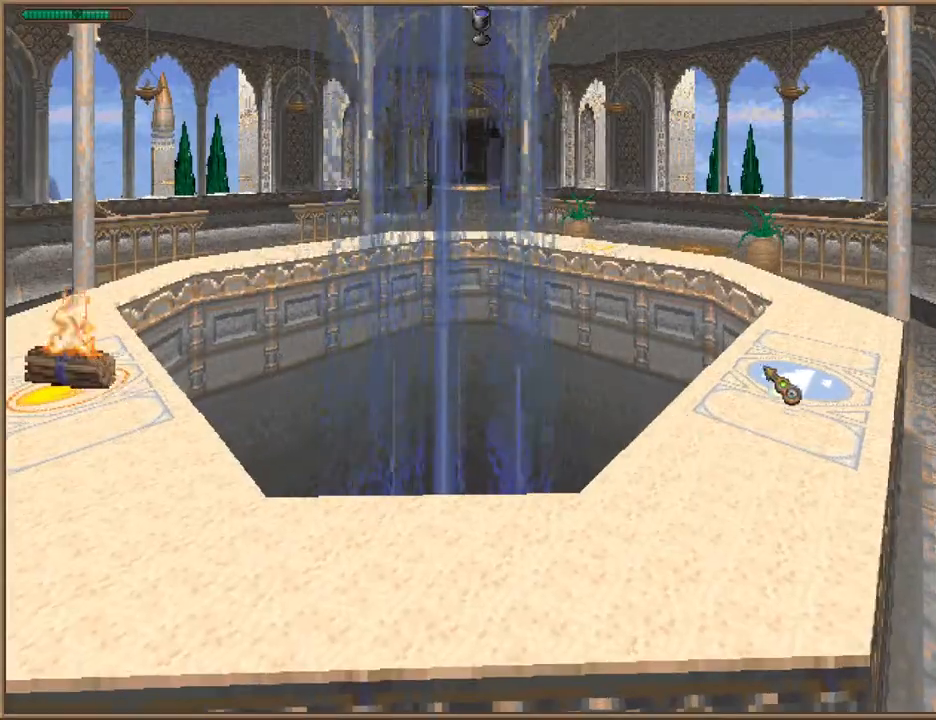
{"keys": [], "events": []}
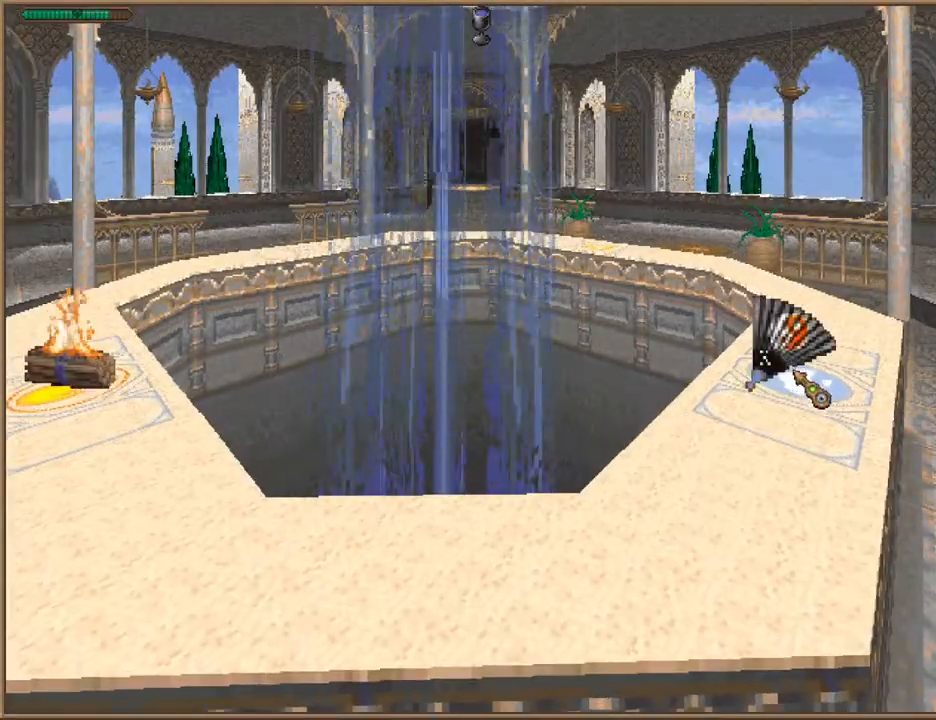
{"keys": [], "events": [[167, "q", "down"], [433, "q", "up"]]}
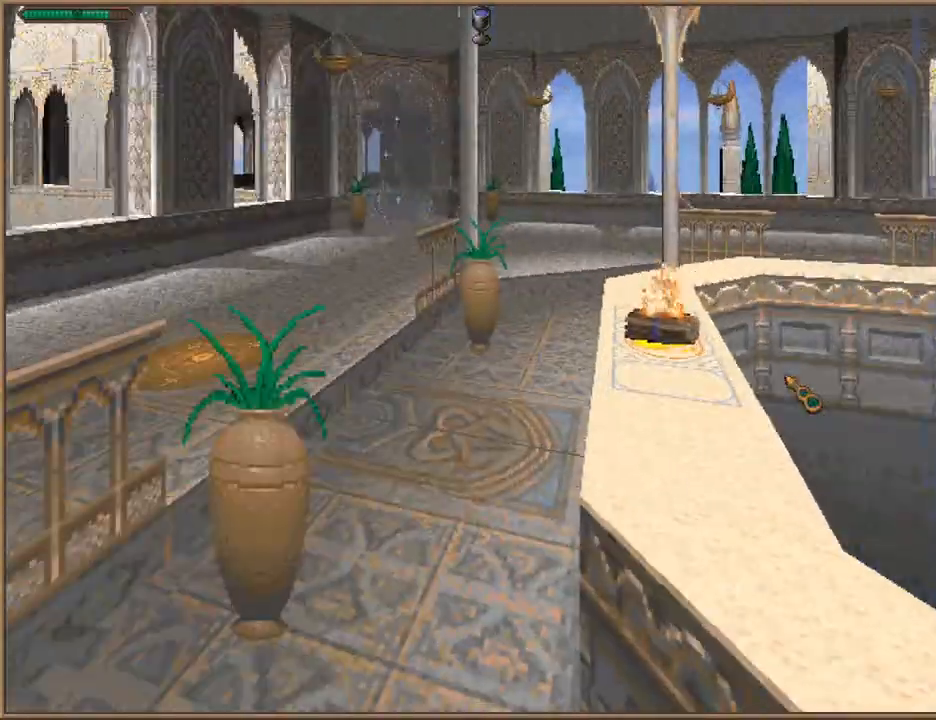
{"keys": ["a", "w"], "events": [[167, "w", "down"], [400, "a", "down"]]}
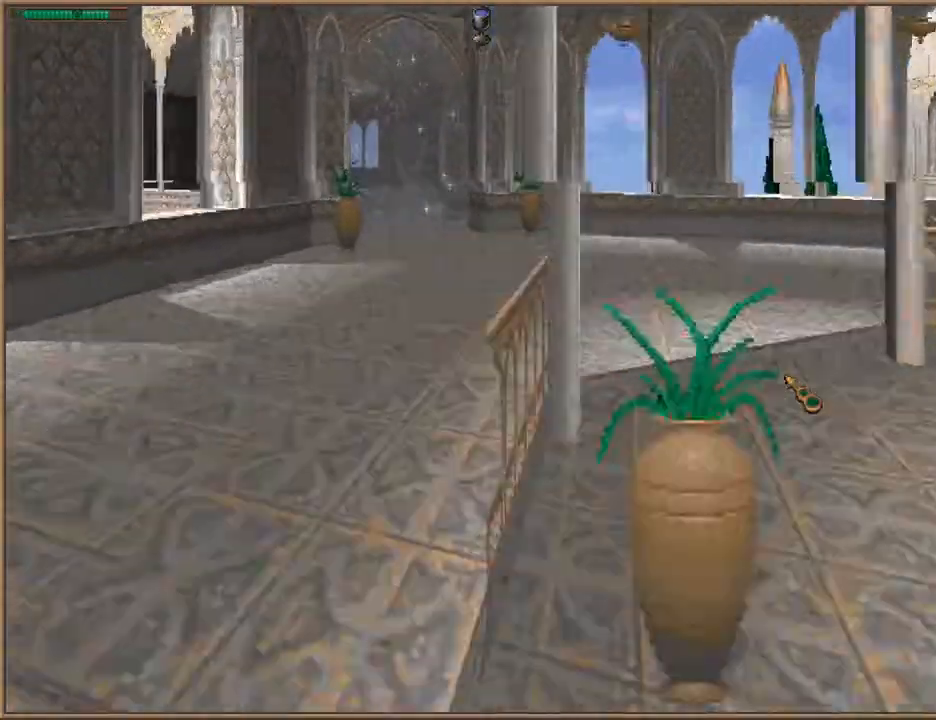
{"keys": ["f9", "w"], "events": [[100, "a", "up"], [500, "f9", "down"]]}
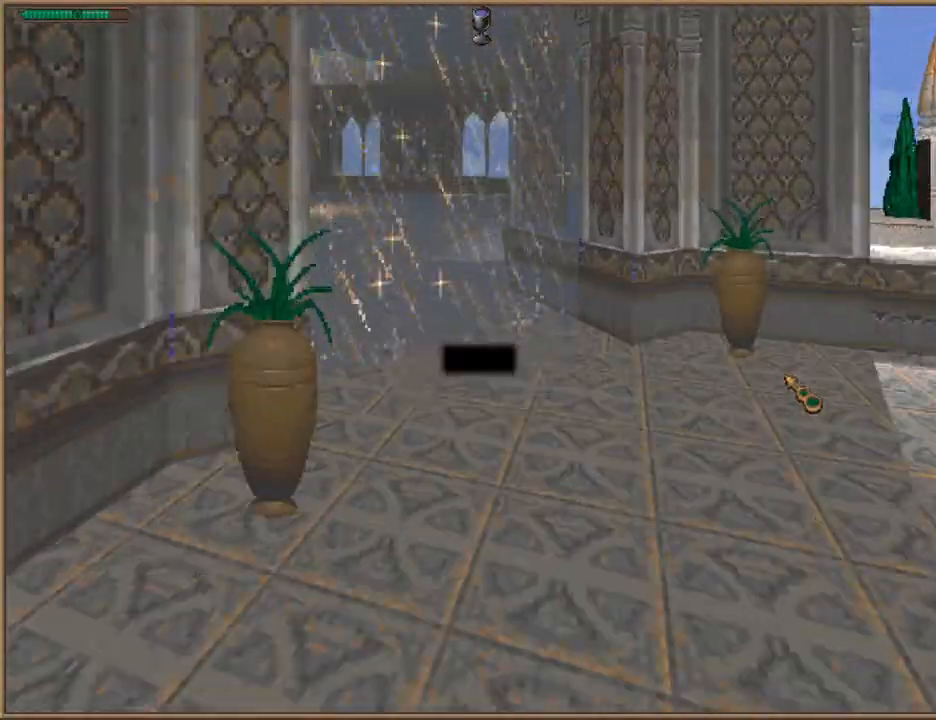
{"keys": ["q", "w"], "events": [[67, "return", "down"], [167, "f9", "up"], [167, "return", "up"], [233, "f10", "down"], [300, "f10", "up"], [433, "q", "down"]]}
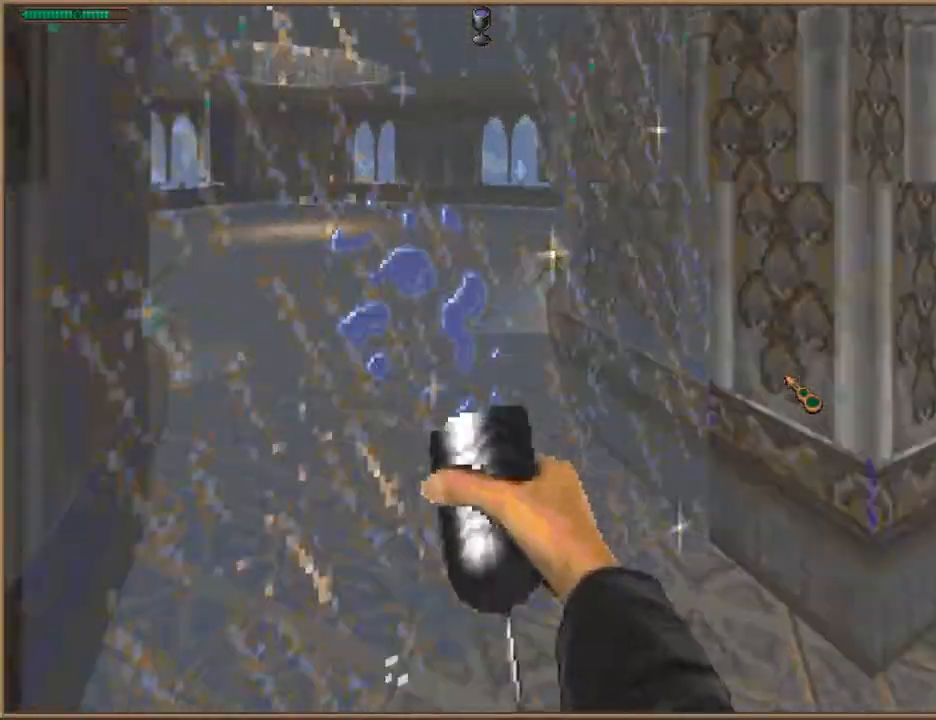
{"keys": ["w"], "events": [[267, "q", "up"]]}
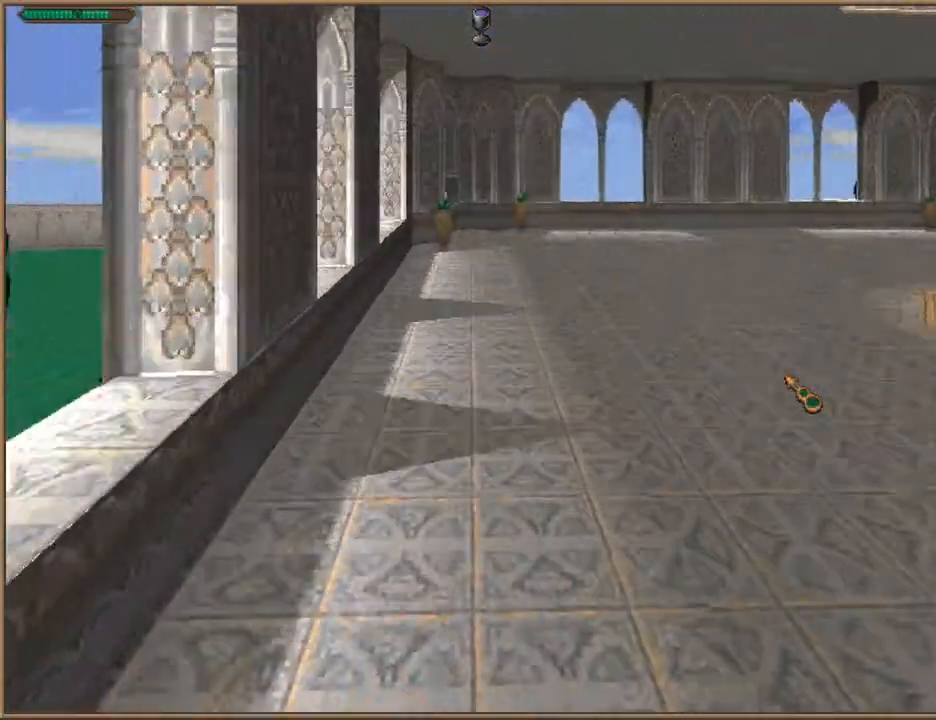
{"keys": ["w"], "events": []}
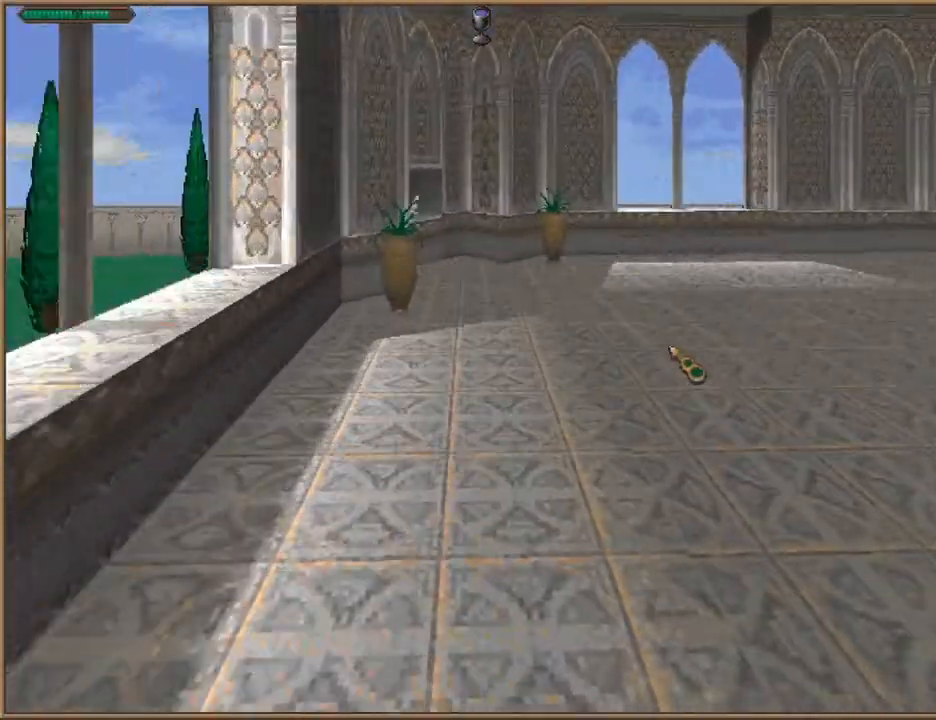
{"keys": [], "events": [[433, "w", "up"]]}
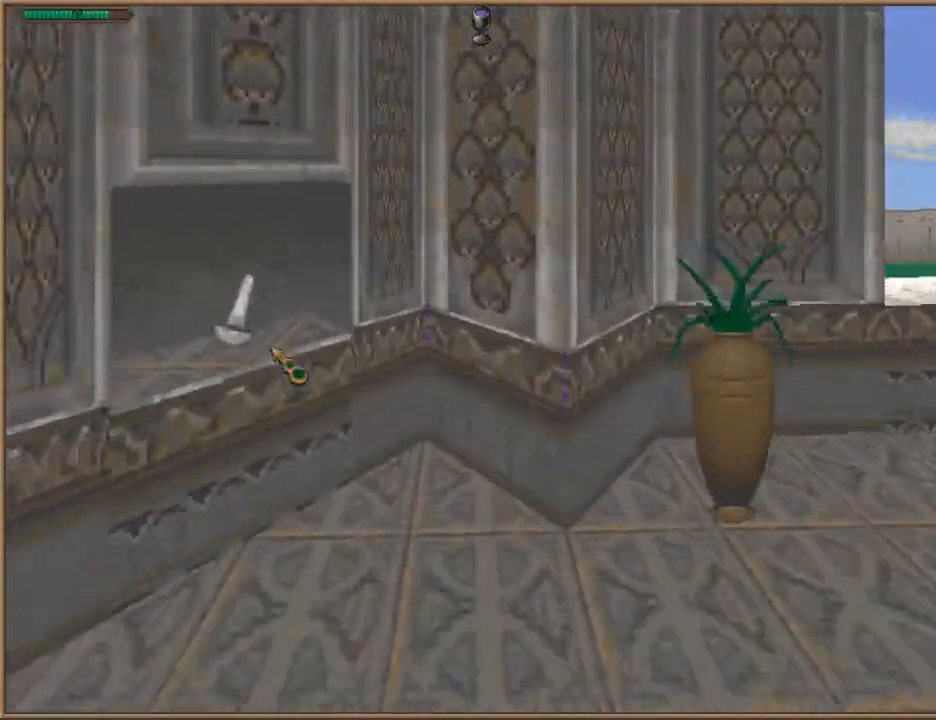
{"keys": [], "events": []}
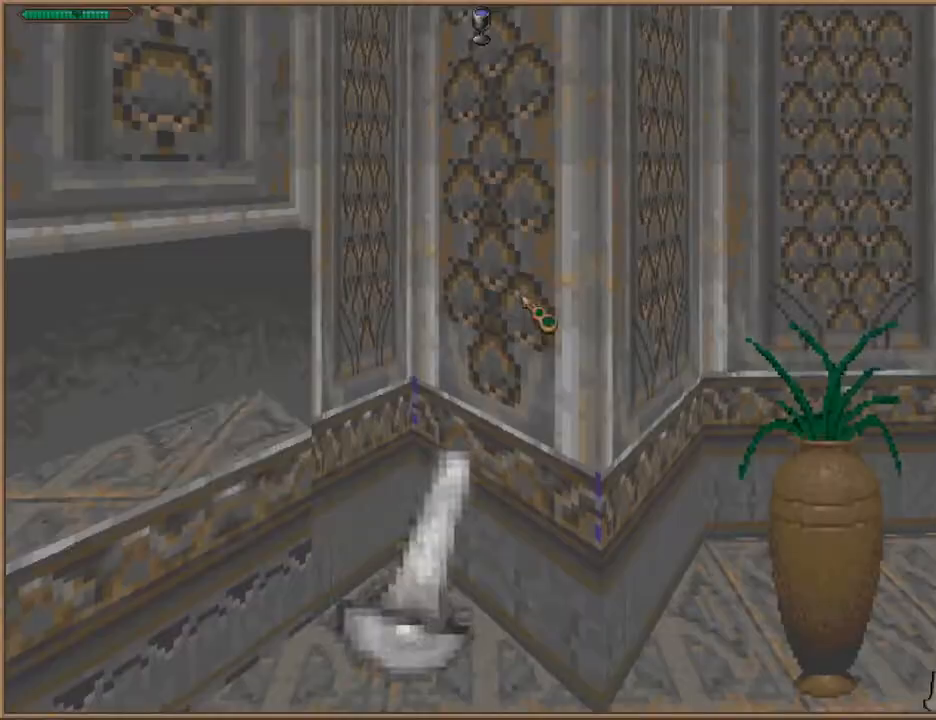
{"keys": ["d", "w"], "events": [[33, "d", "down"], [233, "w", "down"]]}
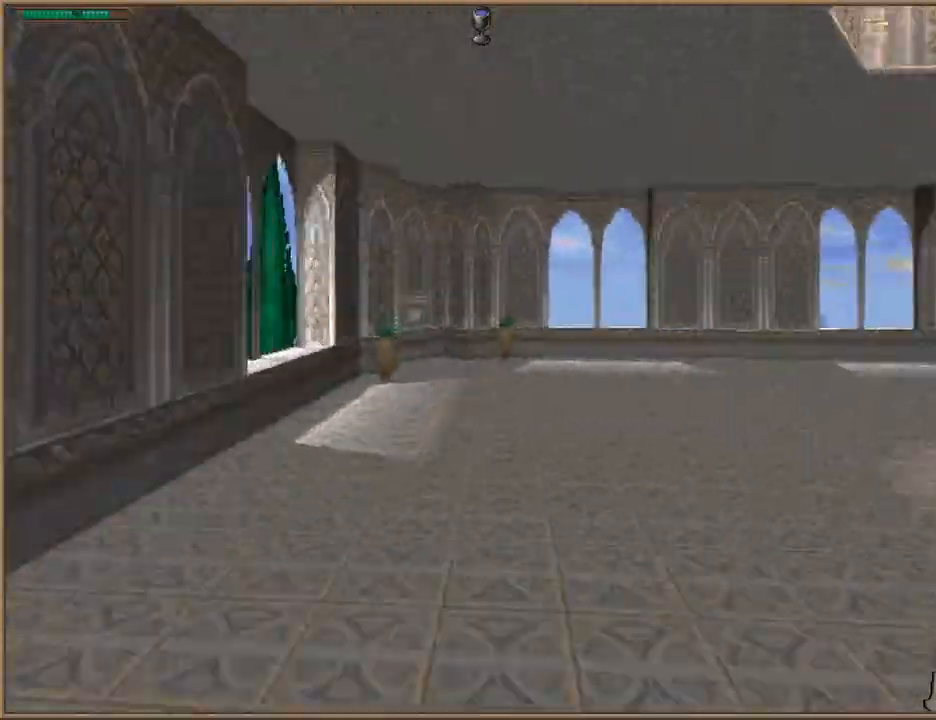
{"keys": ["w"], "events": [[333, "d", "up"]]}
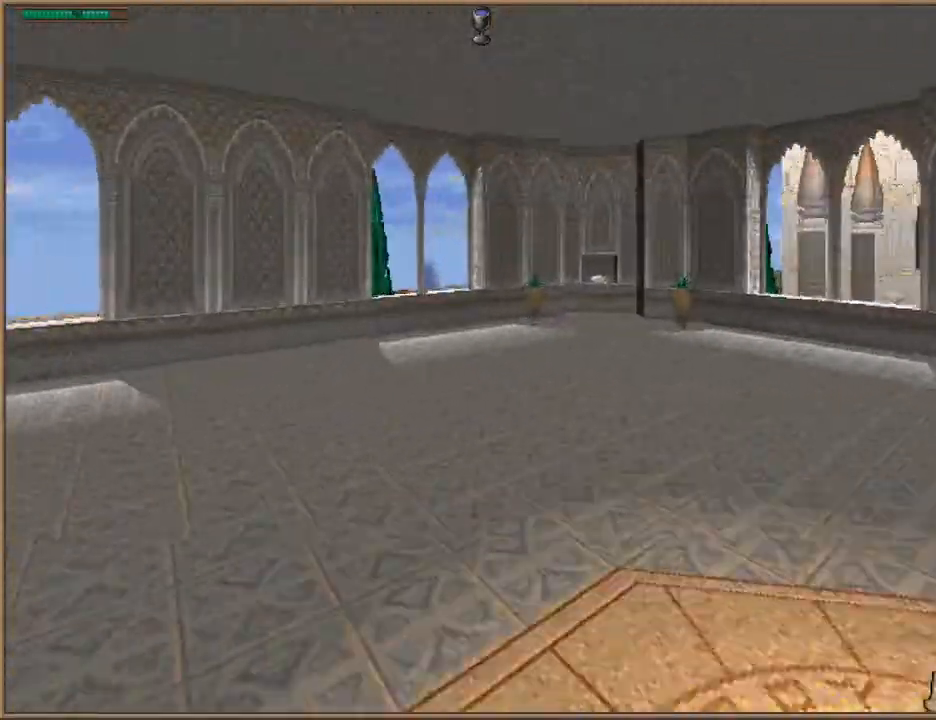
{"keys": ["d", "w"], "events": [[500, "d", "down"]]}
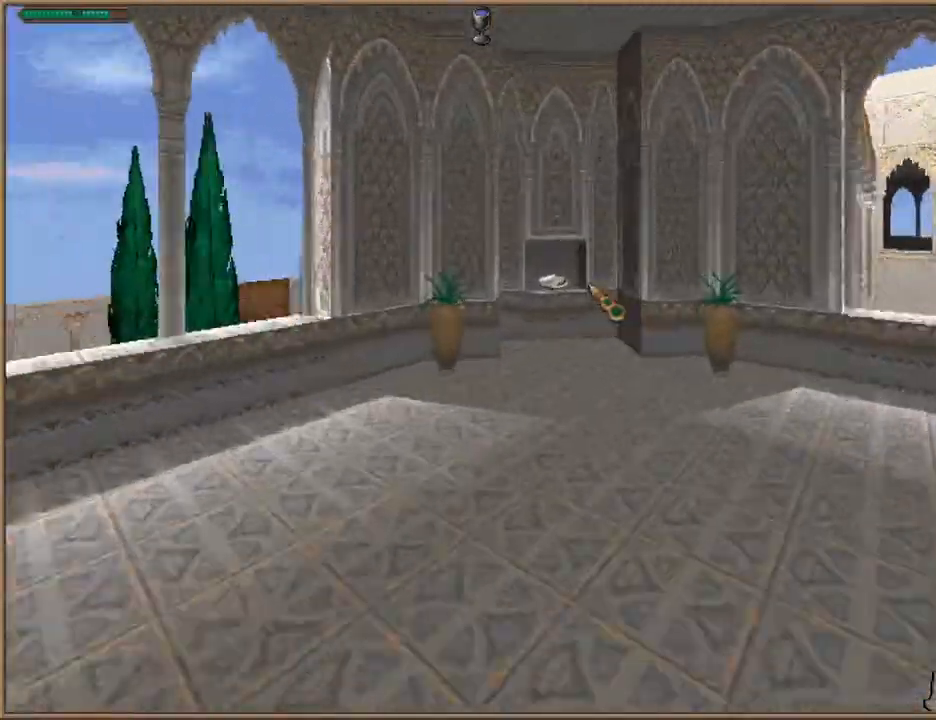
{"keys": [], "events": [[100, "d", "up"], [433, "w", "up"]]}
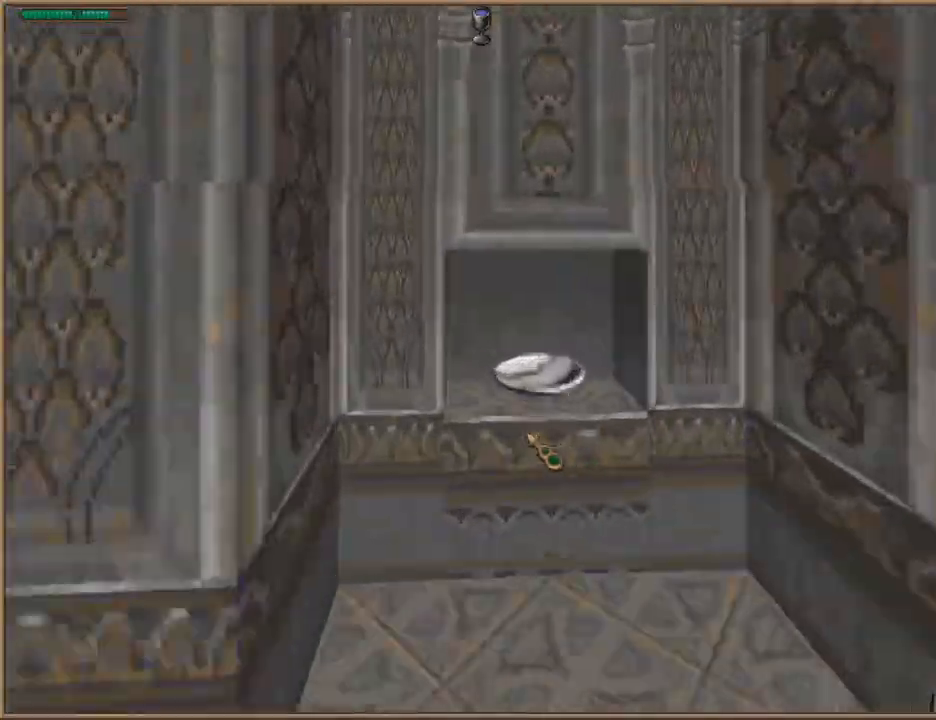
{"keys": ["d", "s"], "events": [[433, "d", "down"], [433, "s", "down"]]}
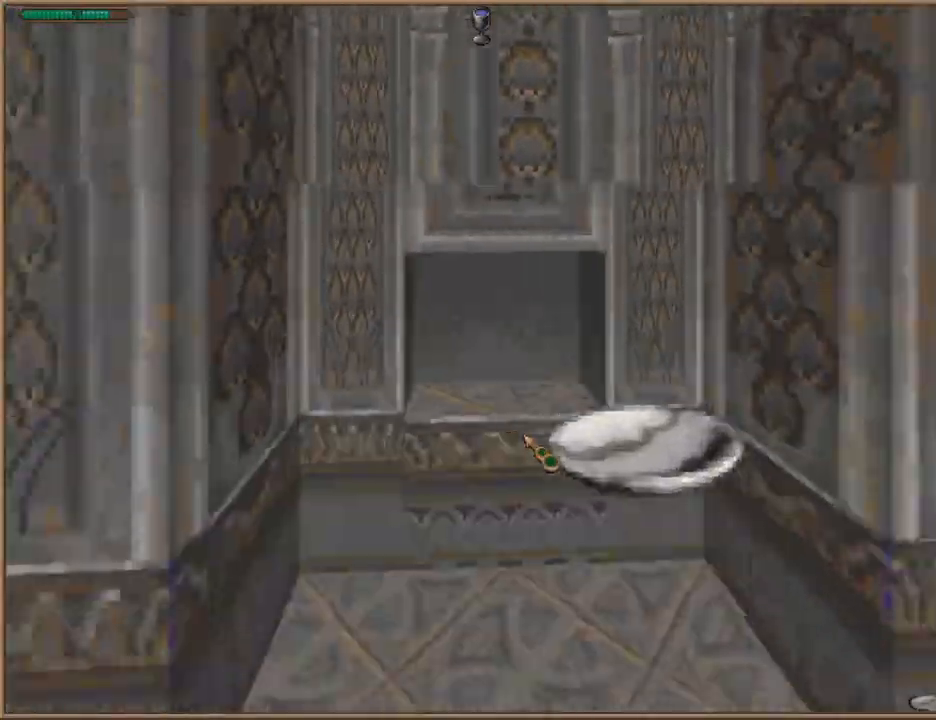
{"keys": ["d", "w"], "events": [[133, "s", "up"], [267, "w", "down"]]}
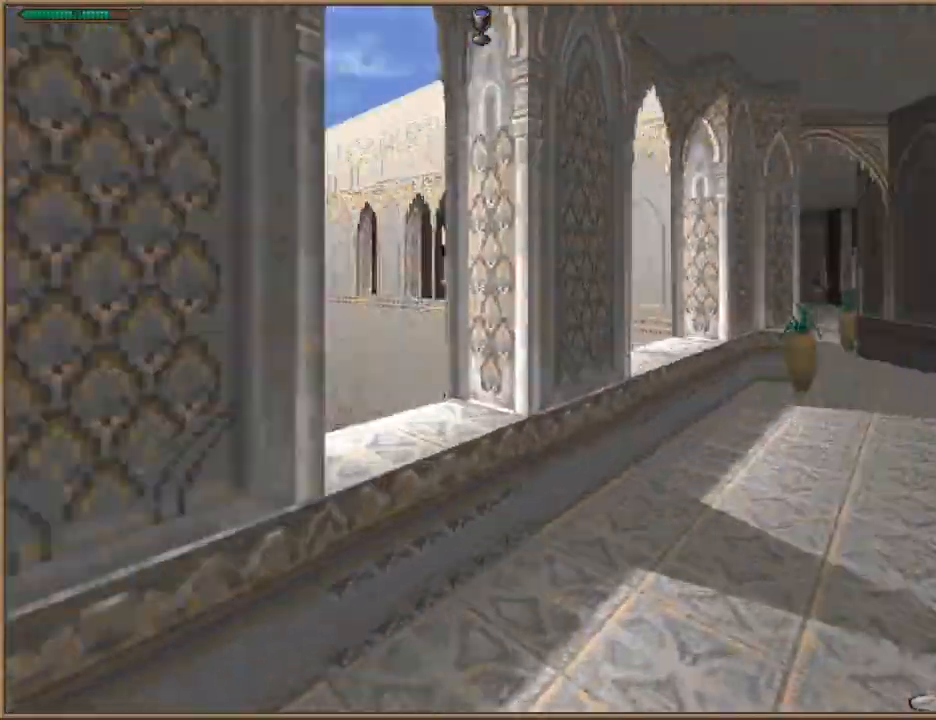
{"keys": ["d", "w"], "events": []}
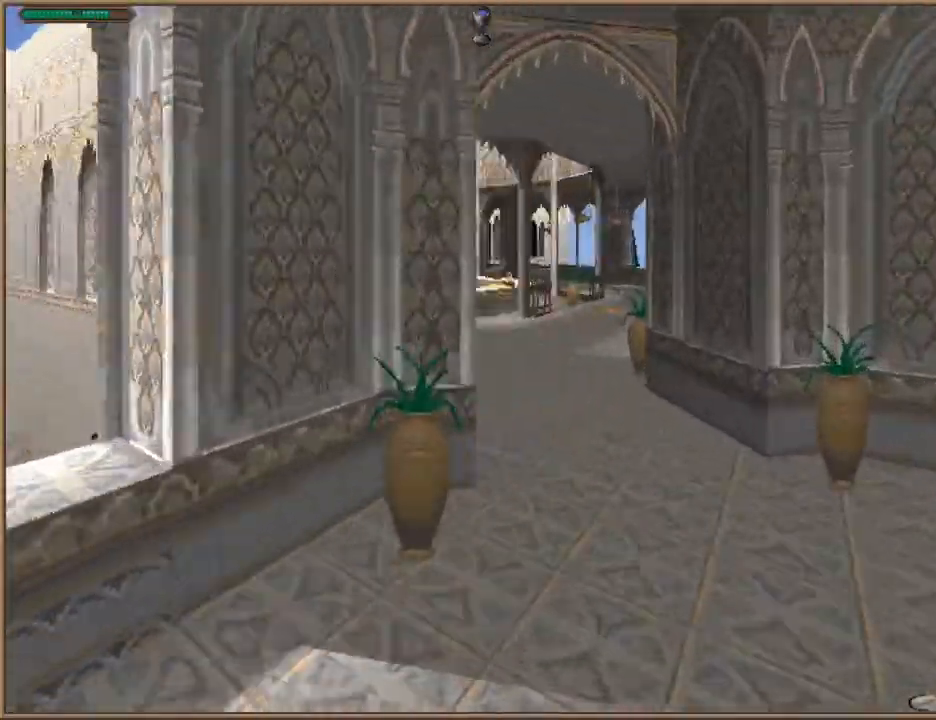
{"keys": ["w"], "events": [[100, "d", "up"]]}